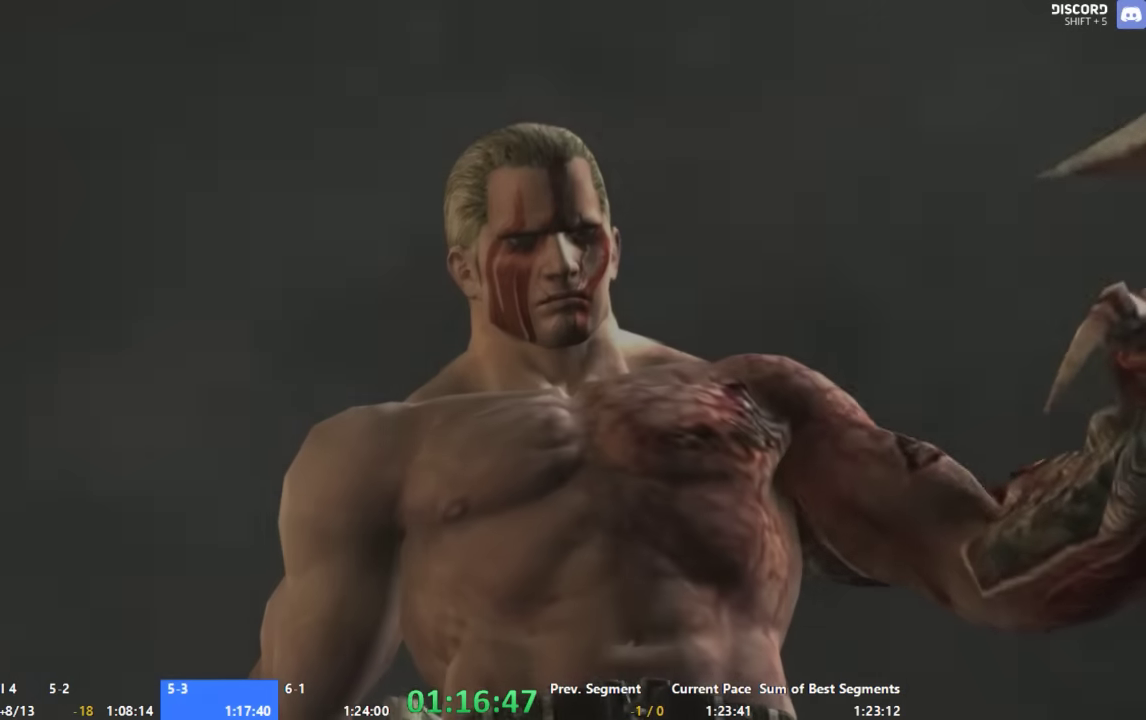
Gameplay with a controller (Xbox layout); each line is a JSON object with the inputs held at the frame after it. "events" lists button and stick changes between this image and that frame as [ms after this image, input, new state], when the widget could be followed in between. Not read: A L2 L3 R2 R3 START.
{"buttons": [], "left_stick": "center", "right_stick": "center", "events": []}
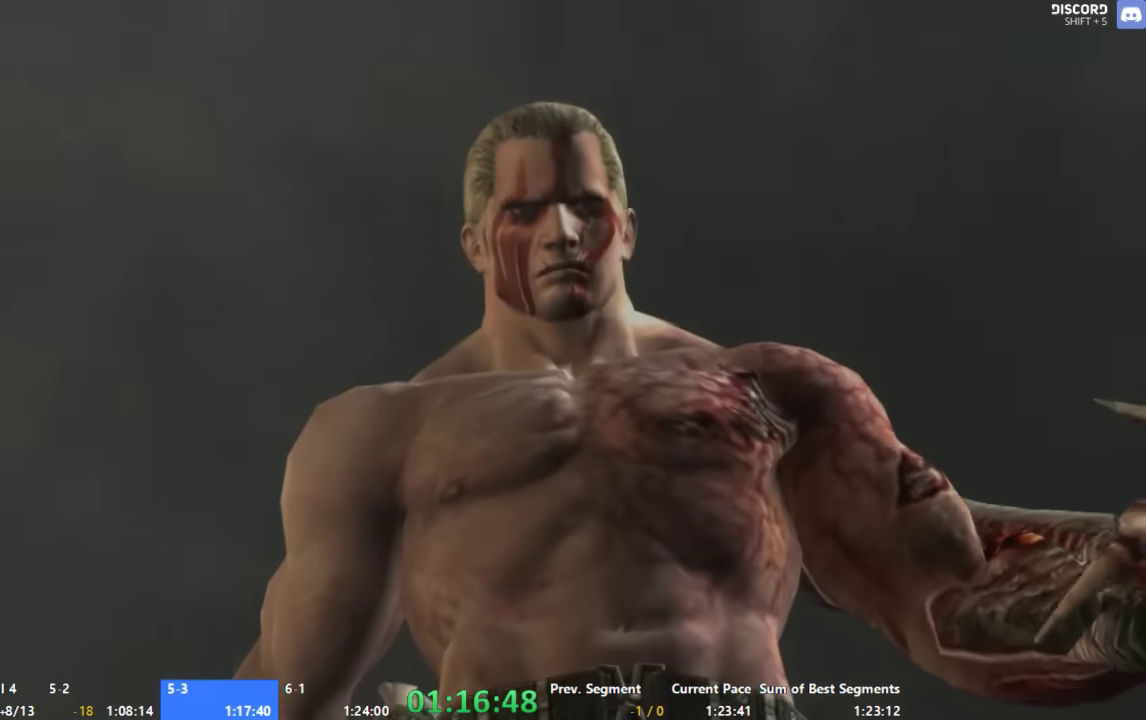
{"buttons": [], "left_stick": "center", "right_stick": "center", "events": []}
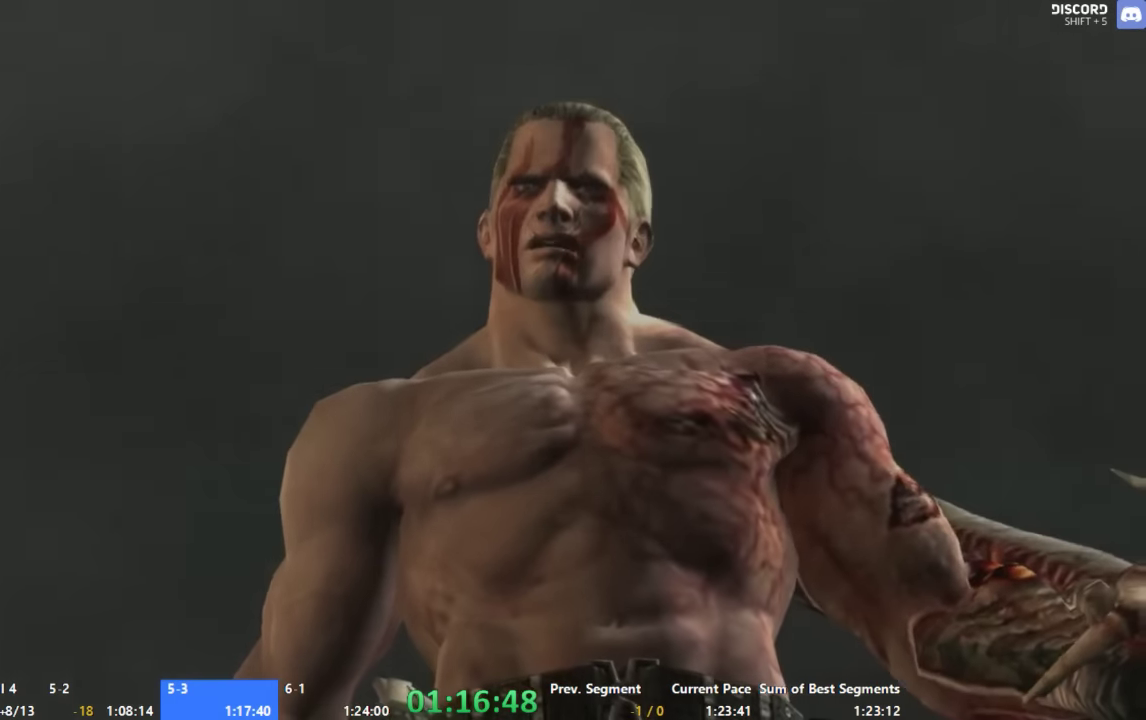
{"buttons": [], "left_stick": "center", "right_stick": "center", "events": []}
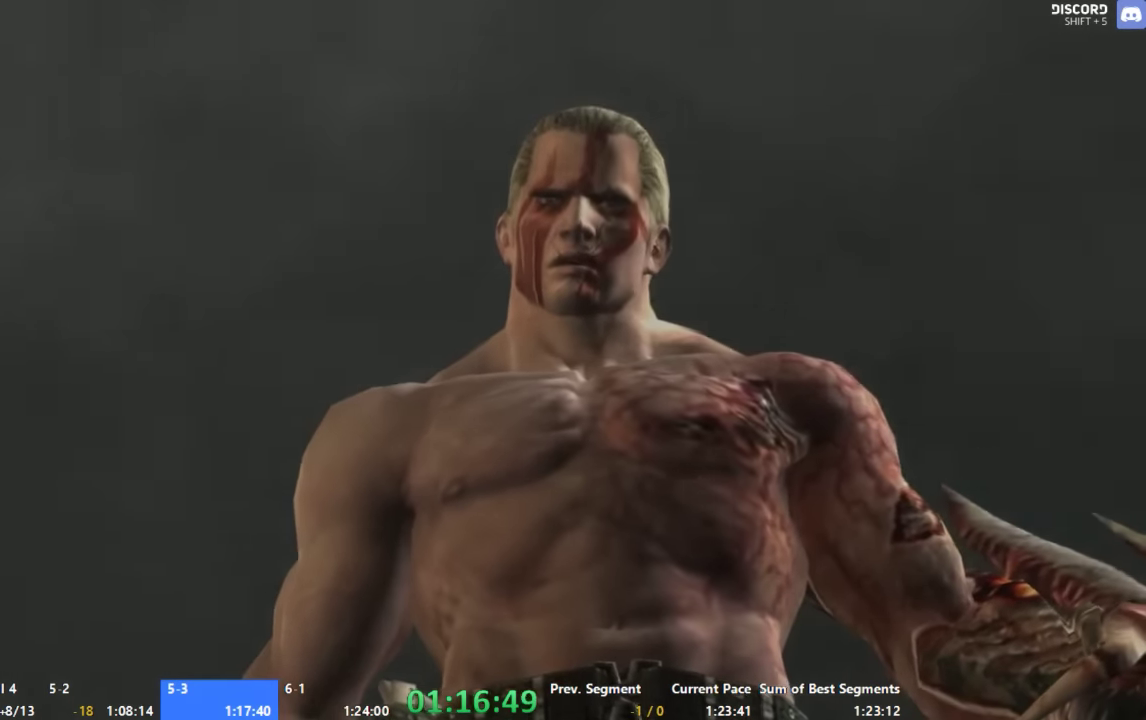
{"buttons": [], "left_stick": "center", "right_stick": "center", "events": []}
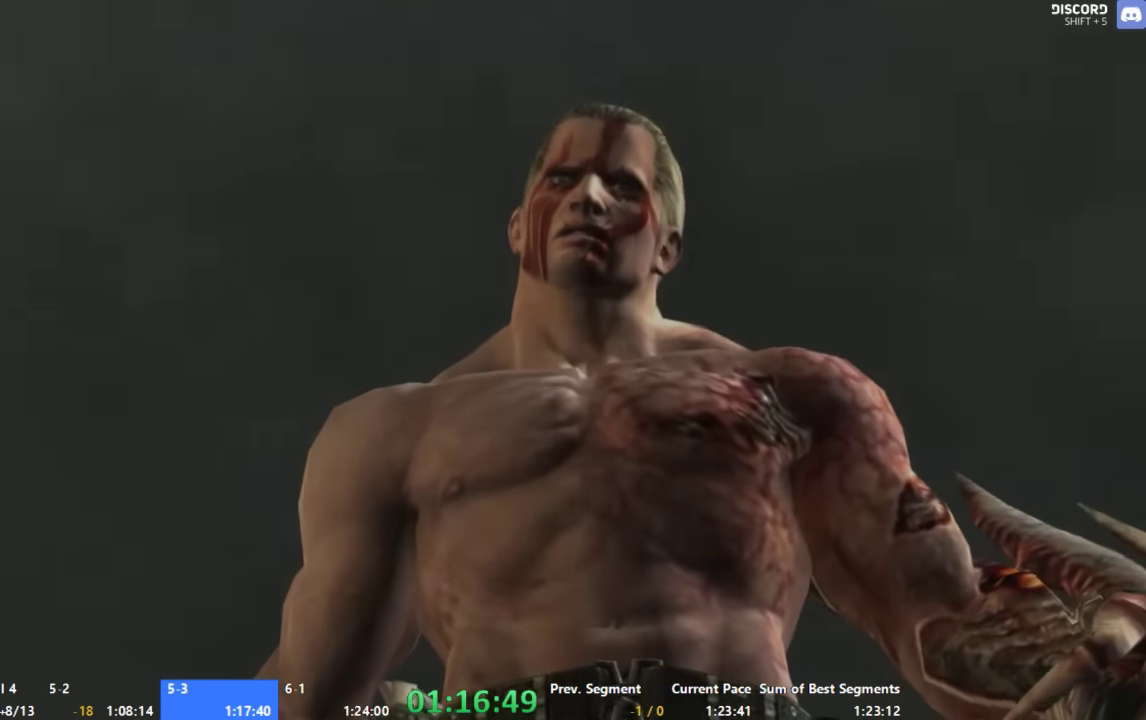
{"buttons": [], "left_stick": "center", "right_stick": "center", "events": [[200, "X", "down"], [266, "X", "up"], [400, "X", "down"], [466, "X", "up"]]}
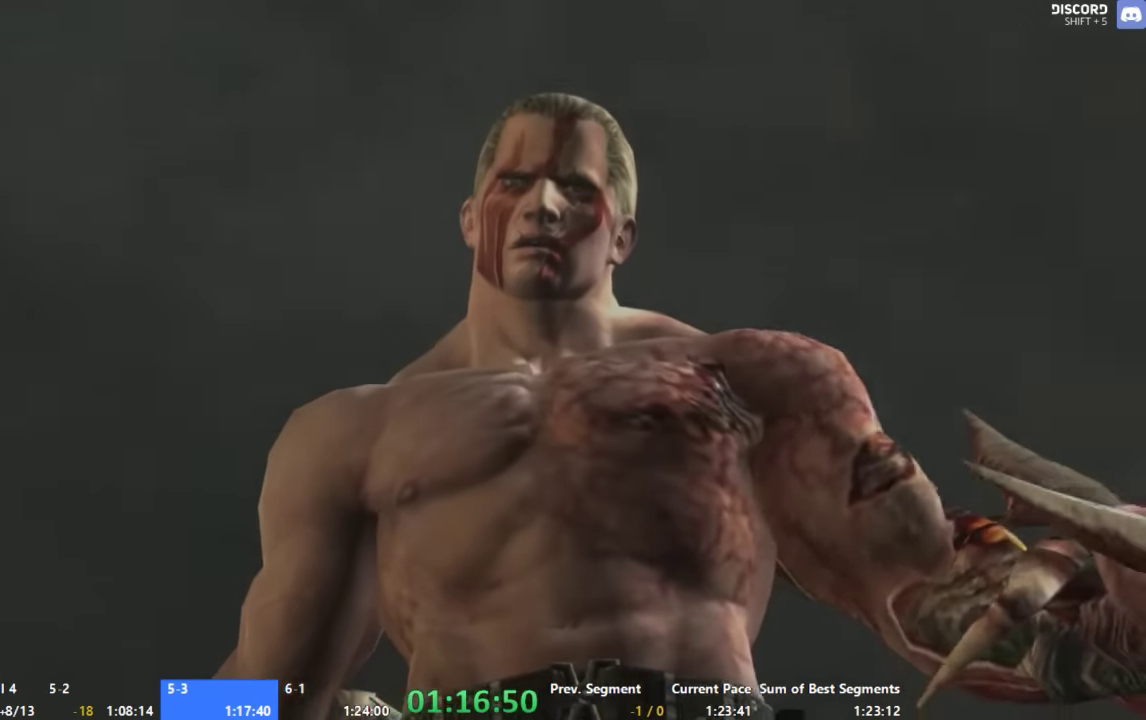
{"buttons": [], "left_stick": "center", "right_stick": "center", "events": [[200, "X", "down"], [333, "X", "up"], [400, "X", "down"], [466, "X", "up"]]}
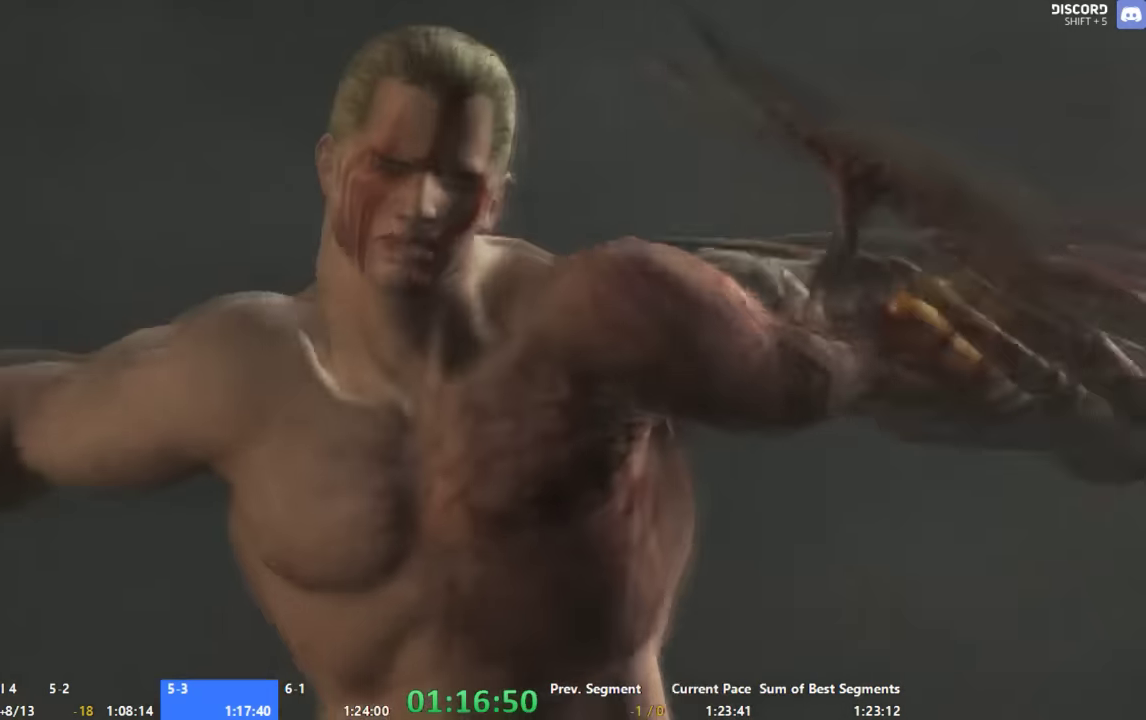
{"buttons": [], "left_stick": "center", "right_stick": "center", "events": [[66, "X", "down"], [133, "X", "up"], [200, "X", "down"], [266, "X", "up"], [400, "X", "down"], [466, "X", "up"]]}
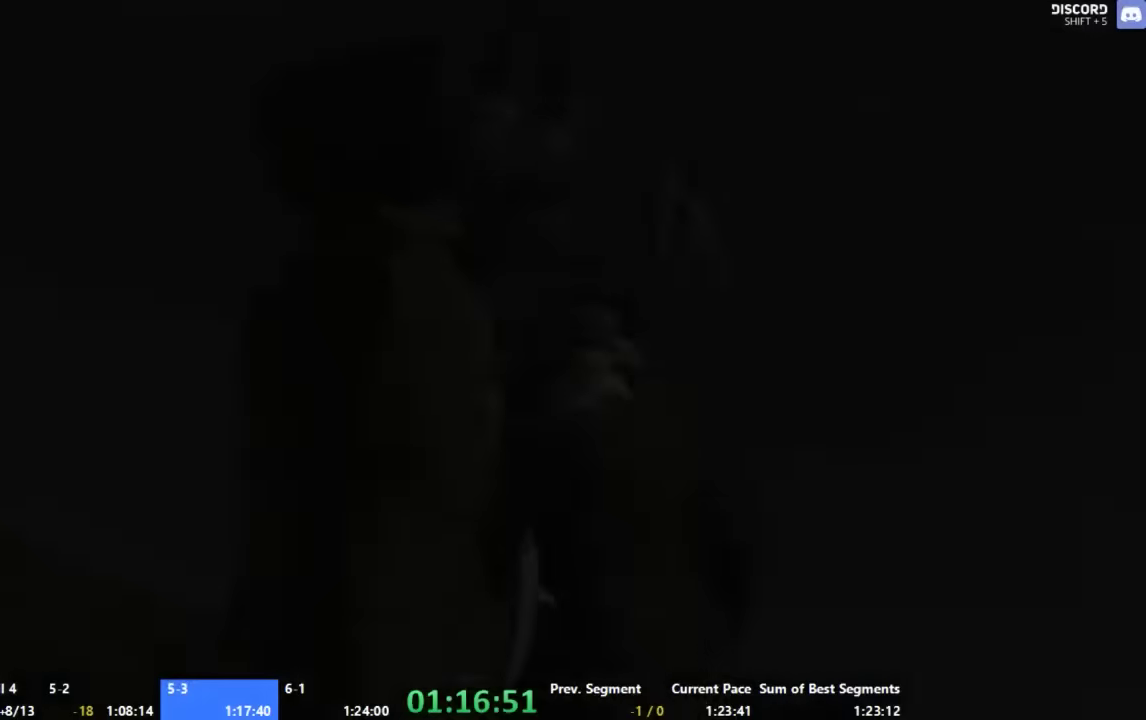
{"buttons": [], "left_stick": "center", "right_stick": "center", "events": [[33, "X", "down"], [100, "X", "up"]]}
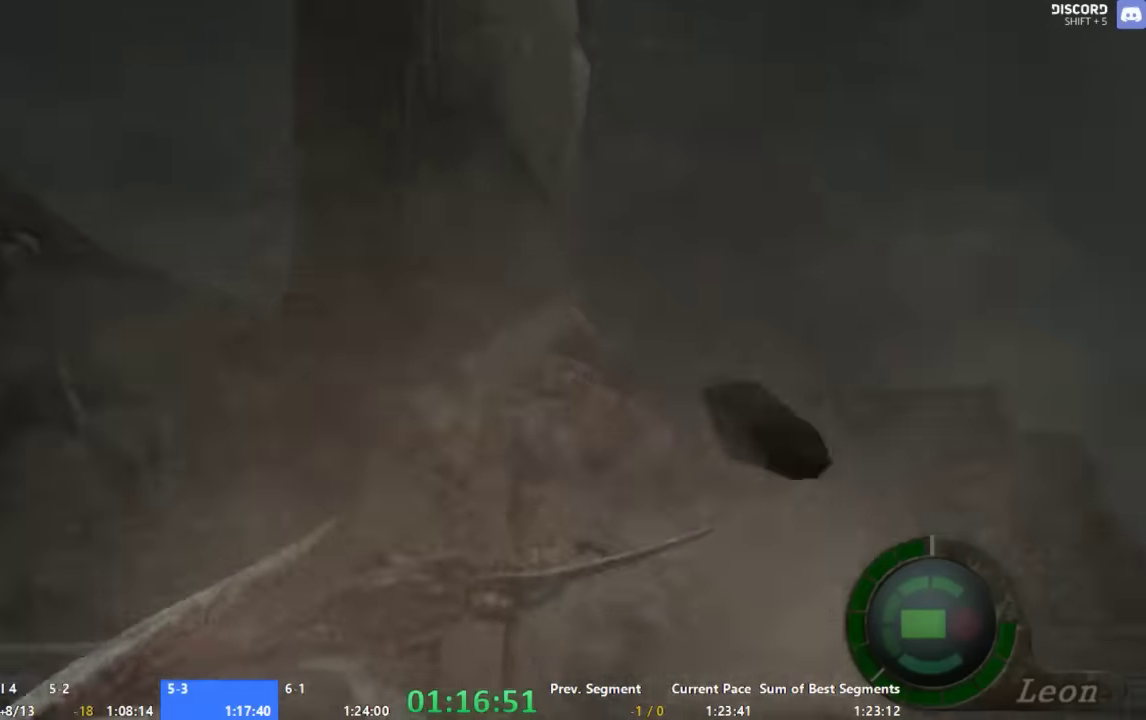
{"buttons": [], "left_stick": "center", "right_stick": "center", "events": []}
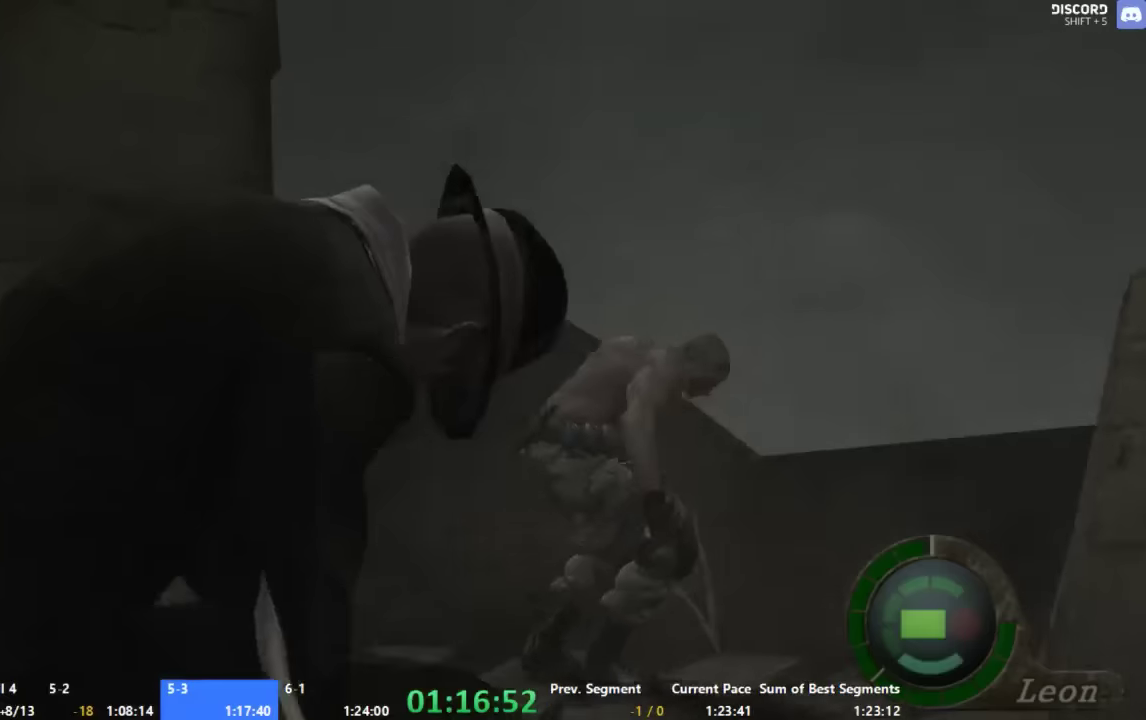
{"buttons": [], "left_stick": "center", "right_stick": "center", "events": []}
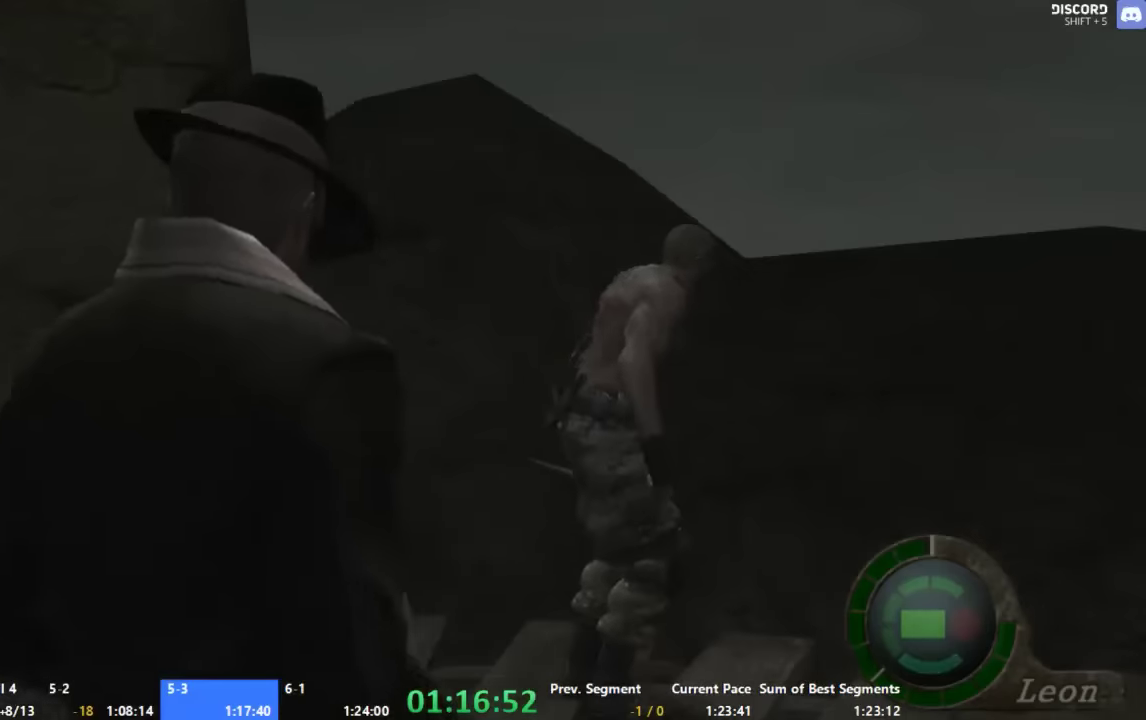
{"buttons": ["X"], "left_stick": "center", "right_stick": "center", "events": [[334, "SELECT", "down"], [400, "SELECT", "up"], [400, "X", "down"]]}
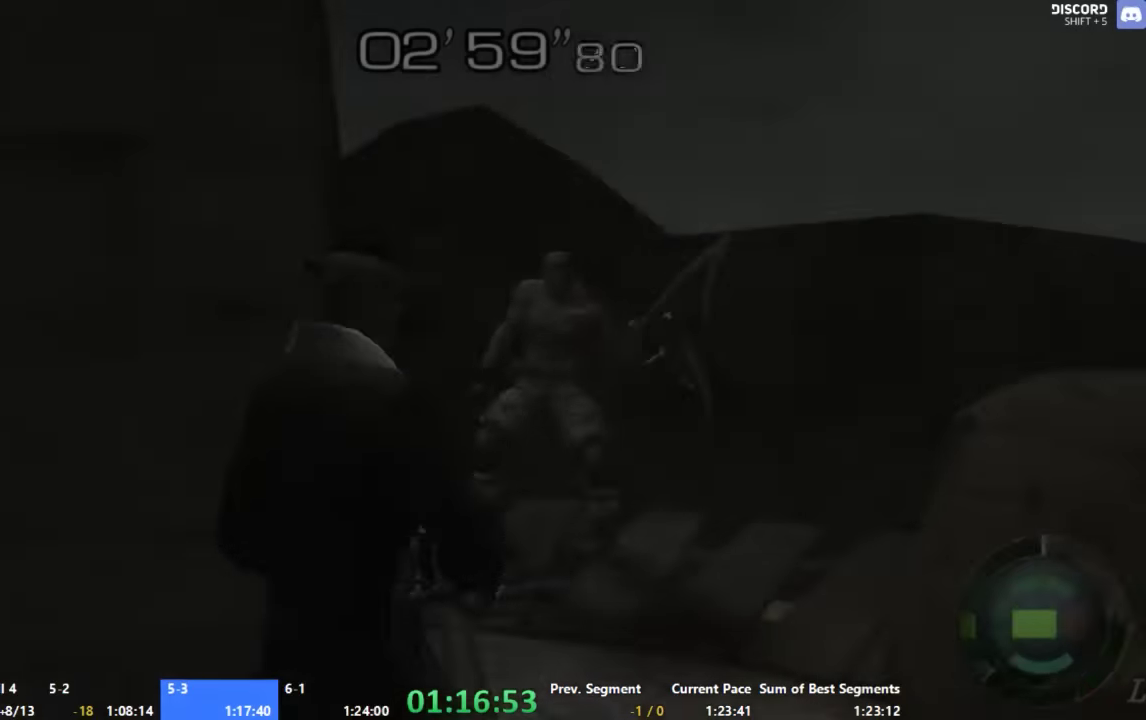
{"buttons": ["X"], "left_stick": "down-left", "right_stick": "center", "events": [[267, "left_stick", "down"], [434, "left_stick", "down-left"]]}
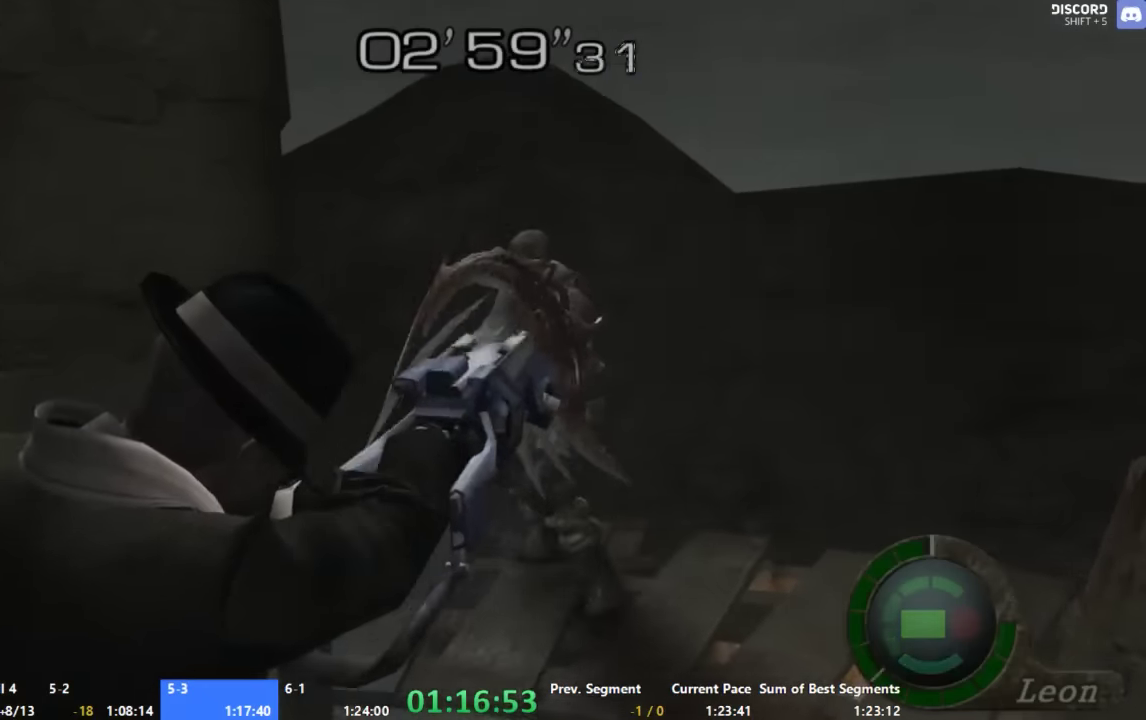
{"buttons": ["X"], "left_stick": "left", "right_stick": "center", "events": [[467, "left_stick", "left"]]}
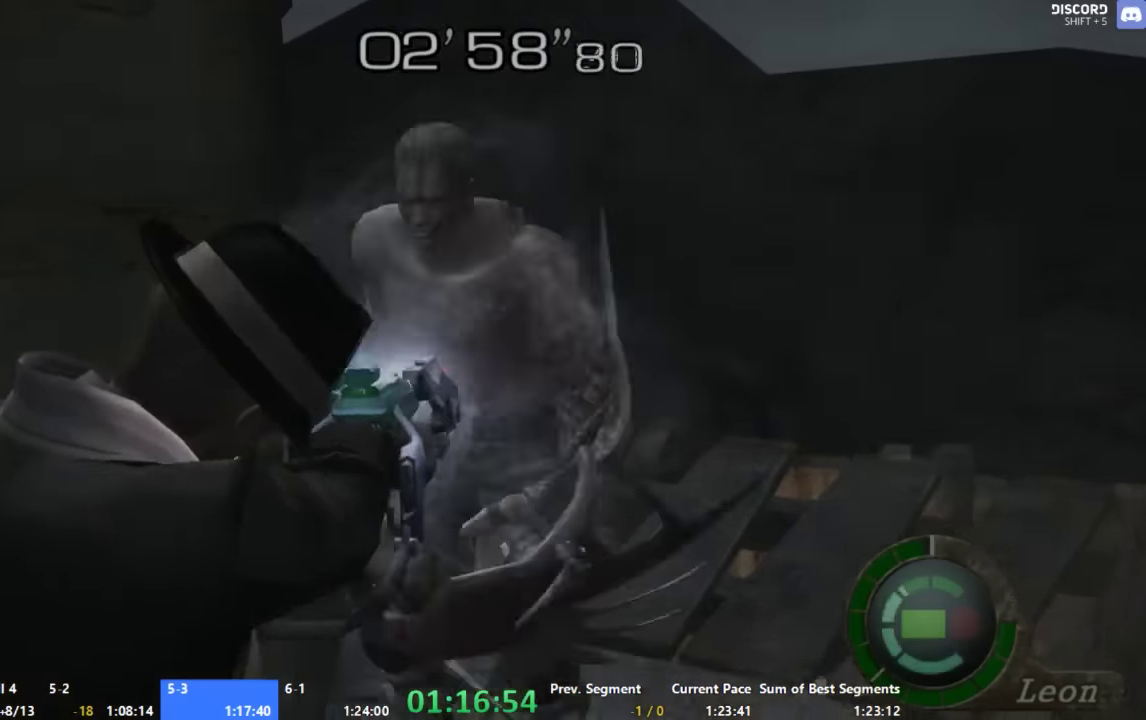
{"buttons": [], "left_stick": "up-right", "right_stick": "center", "events": [[34, "X", "up"], [134, "left_stick", "center"], [200, "X", "down"], [267, "SELECT", "down"], [334, "SELECT", "up"], [334, "X", "up"], [467, "left_stick", "up-right"]]}